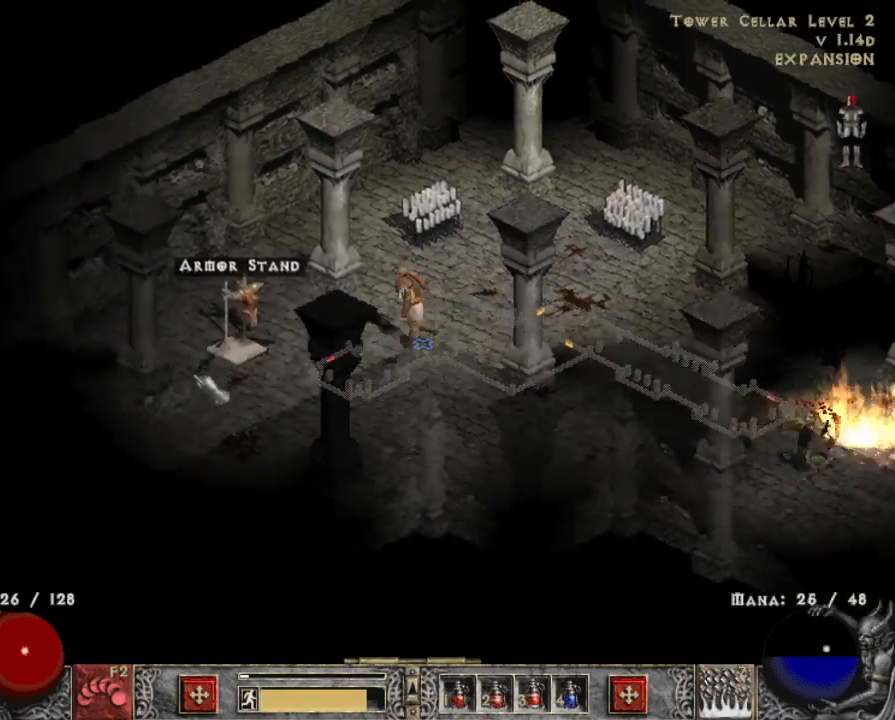
Gameplay with keyboard and mouse; each line is a JSON object with the keys and mouse buttons held at the frame after it. "events" lists presses ("down") and releases ("up") of "1", "2", "3", "4", "a", "alt", "b", "c", "caps_lock", "ctrl", "d", "e", "escape", "f", "f1", "f2", "f3", "f4", "g", "q", "r", "s", "shift", "space", "t", "tab", "tilde", "v", "w", "x", "z", "mouse_left", "mouse_wheel" and "mouse_right" between this image and that frame as [ms after this image, input, new state], when the widget could be followed in between. "mouse_left", "mouse_wheel", "mouse_right" = the "left", "wheel", "right" buttons of the "mouse" list. No other keys are recorded. "wheel" means that the mouse wheel is clicked or scrolled. Mouse movement is not recorded.
{"keys": ["alt"], "mouse": ["left"], "events": [[50, "mouse_left", "up"], [233, "mouse_left", "down"], [317, "mouse_left", "up"], [417, "alt", "down"], [467, "mouse_left", "down"]]}
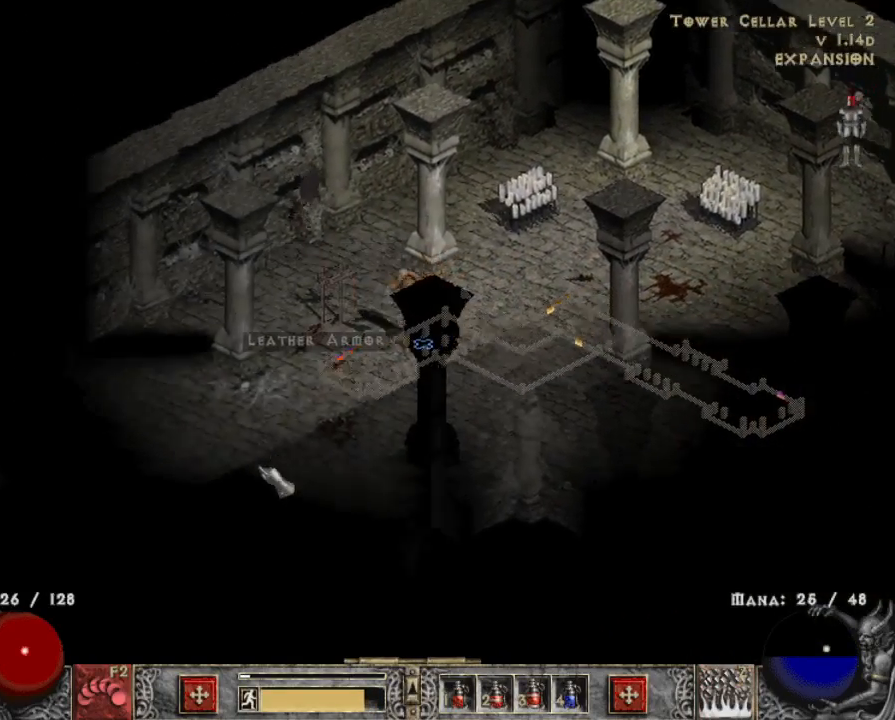
{"keys": [], "mouse": [], "events": [[67, "mouse_left", "up"], [150, "mouse_left", "down"], [200, "alt", "up"], [283, "mouse_left", "up"]]}
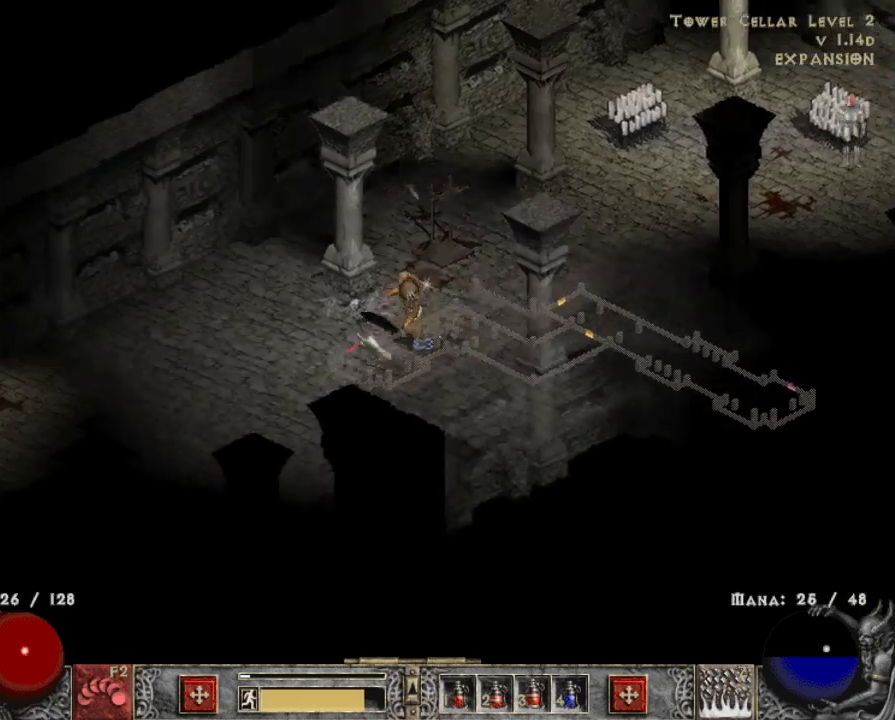
{"keys": [], "mouse": [], "events": [[67, "mouse_left", "down"], [167, "mouse_left", "up"], [400, "mouse_left", "down"], [450, "mouse_left", "up"]]}
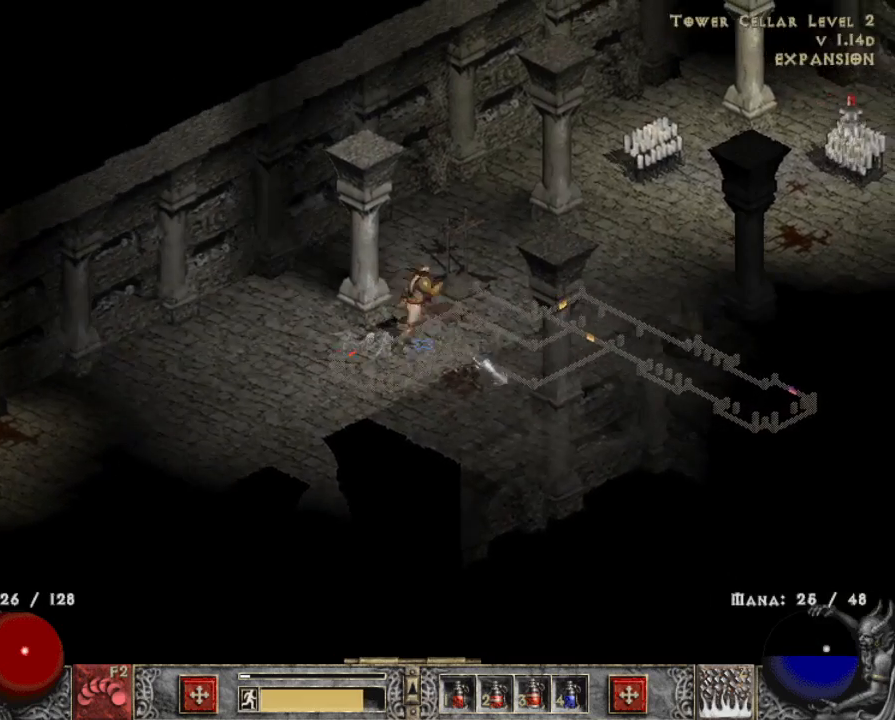
{"keys": [], "mouse": ["left"], "events": [[183, "mouse_left", "down"], [283, "mouse_left", "up"], [467, "mouse_left", "down"]]}
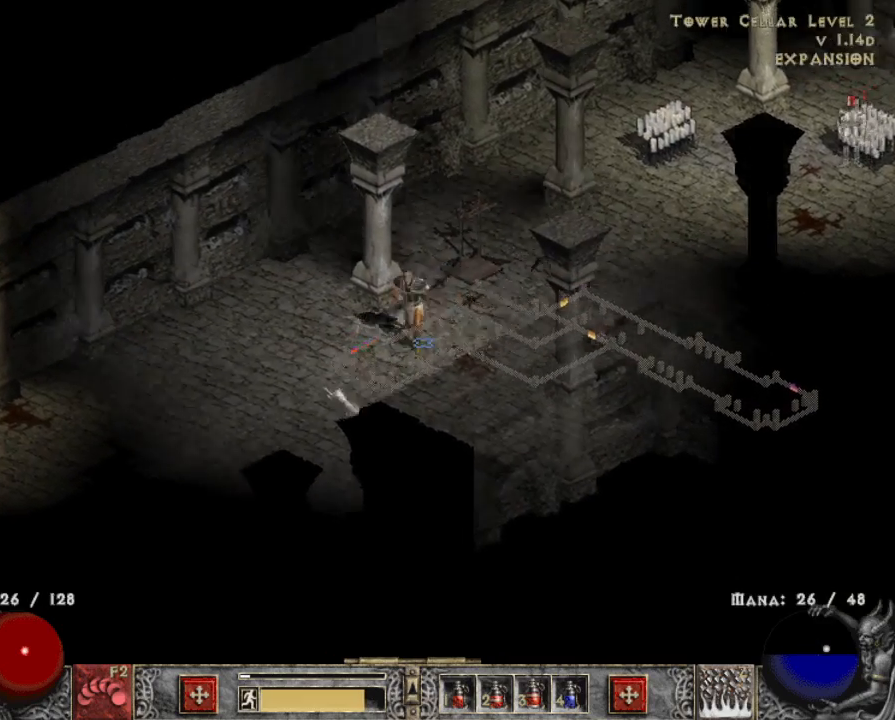
{"keys": [], "mouse": [], "events": [[67, "mouse_left", "up"], [150, "mouse_left", "down"], [233, "mouse_left", "up"], [333, "b", "down"], [433, "b", "up"]]}
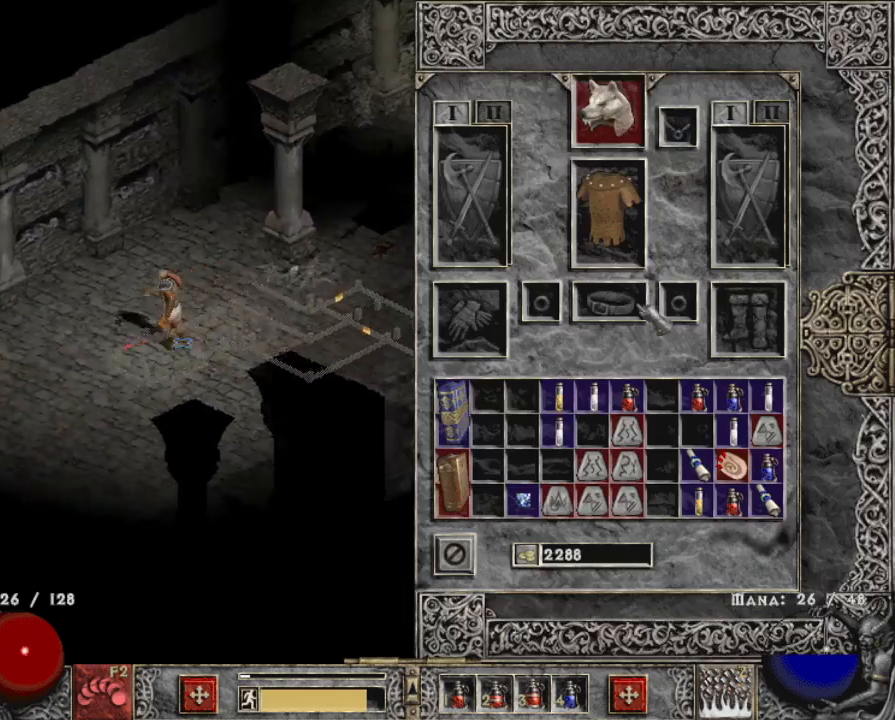
{"keys": ["b"], "mouse": [], "events": [[500, "b", "down"]]}
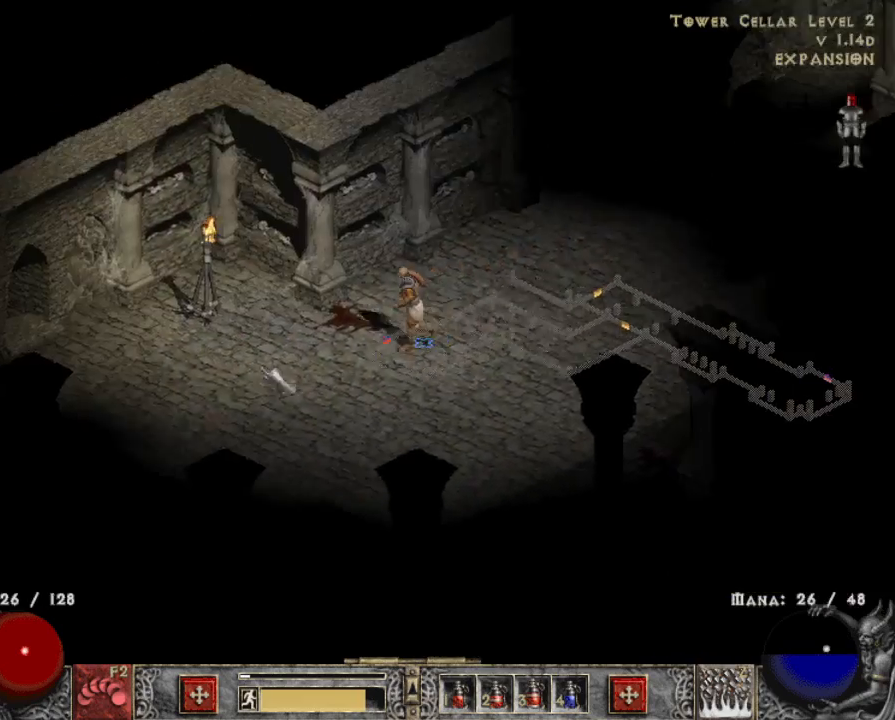
{"keys": [], "mouse": [], "events": [[33, "b", "up"], [33, "mouse_left", "down"], [133, "mouse_left", "up"], [233, "mouse_left", "down"], [333, "mouse_left", "up"], [367, "mouse_left", "down"], [467, "mouse_left", "up"]]}
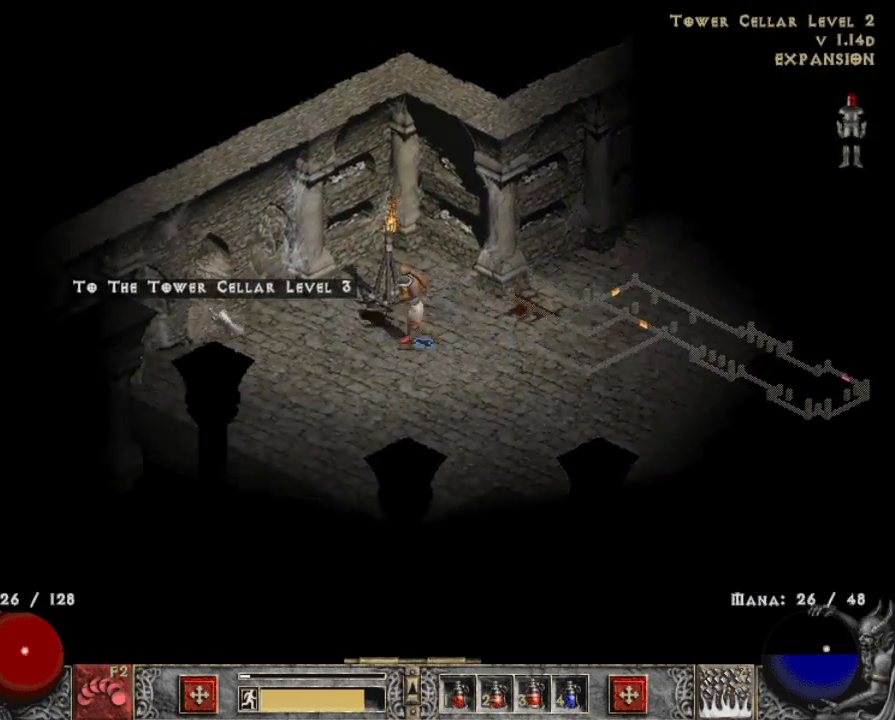
{"keys": [], "mouse": [], "events": [[100, "mouse_left", "down"], [200, "mouse_left", "up"]]}
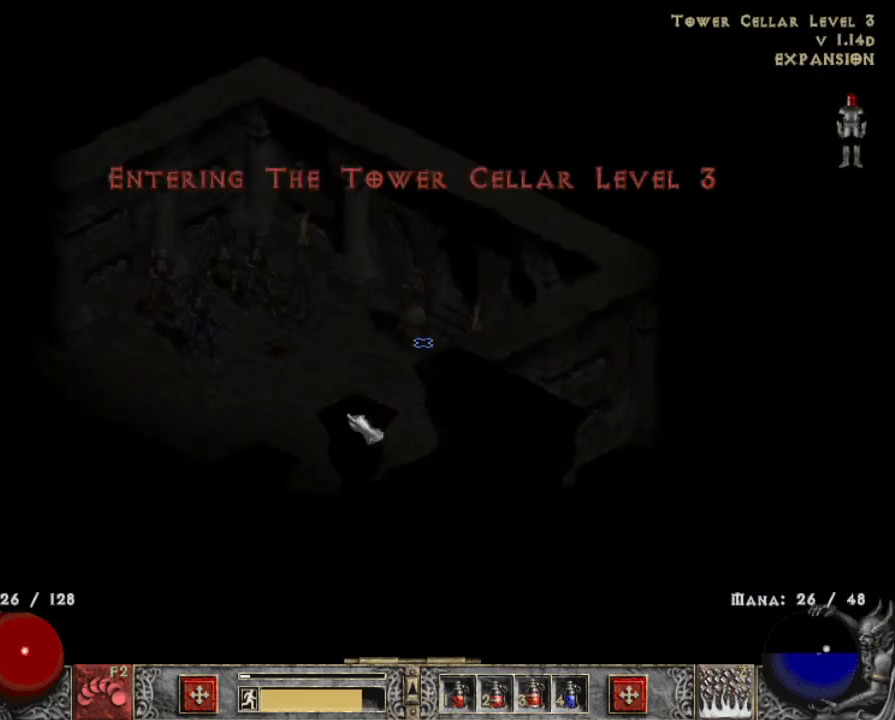
{"keys": [], "mouse": ["left"], "events": [[117, "mouse_left", "down"], [217, "mouse_left", "up"], [300, "mouse_left", "down"], [400, "mouse_left", "up"], [500, "mouse_left", "down"]]}
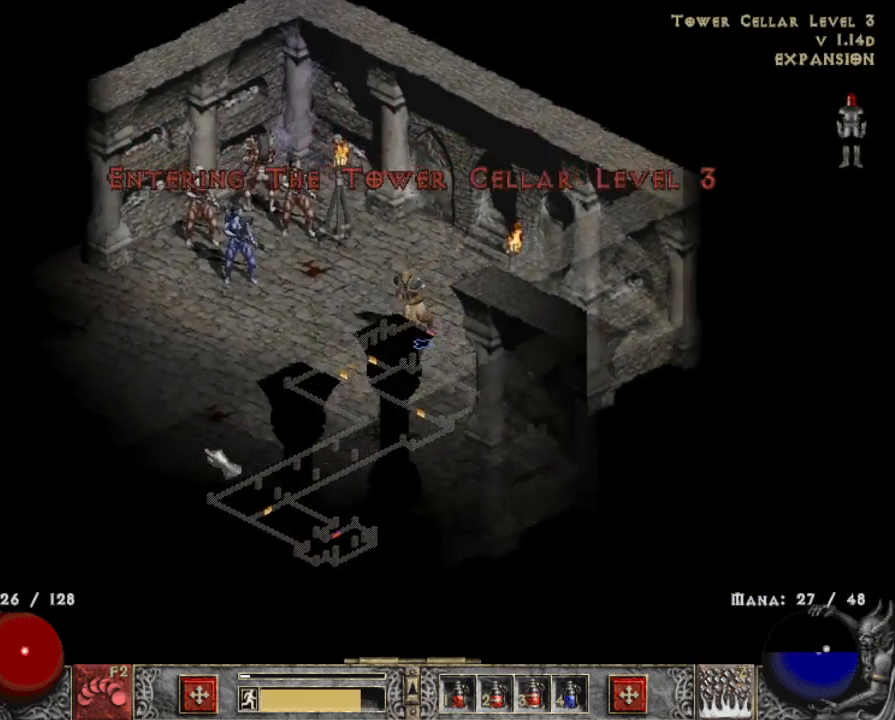
{"keys": [], "mouse": ["right"], "events": [[100, "mouse_left", "up"], [150, "mouse_left", "down"], [283, "mouse_left", "up"], [417, "x", "down"], [467, "mouse_right", "down"], [500, "x", "up"]]}
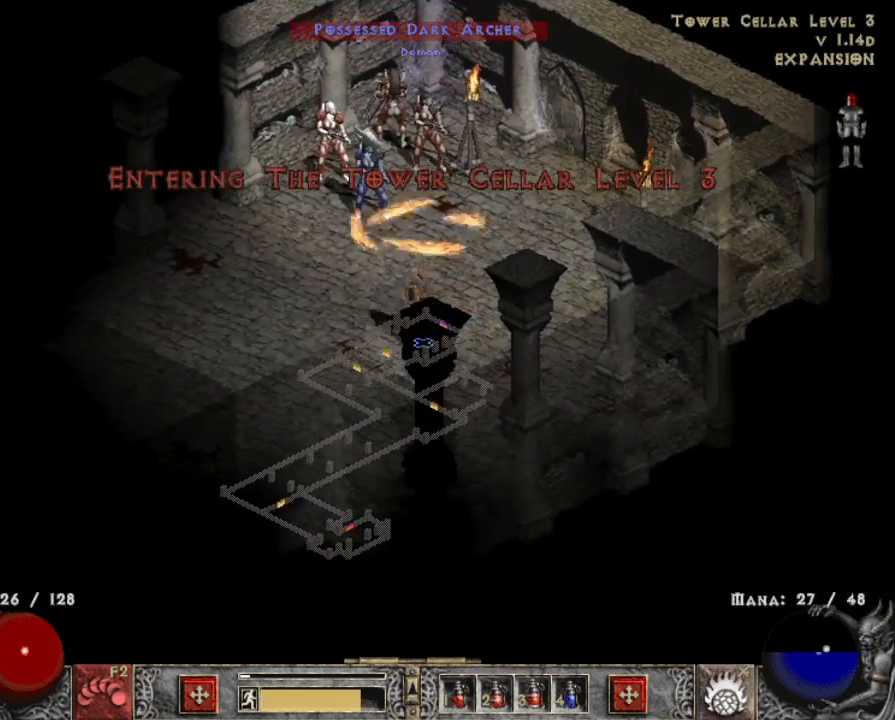
{"keys": [], "mouse": ["left"], "events": [[100, "mouse_right", "up"], [433, "mouse_left", "down"]]}
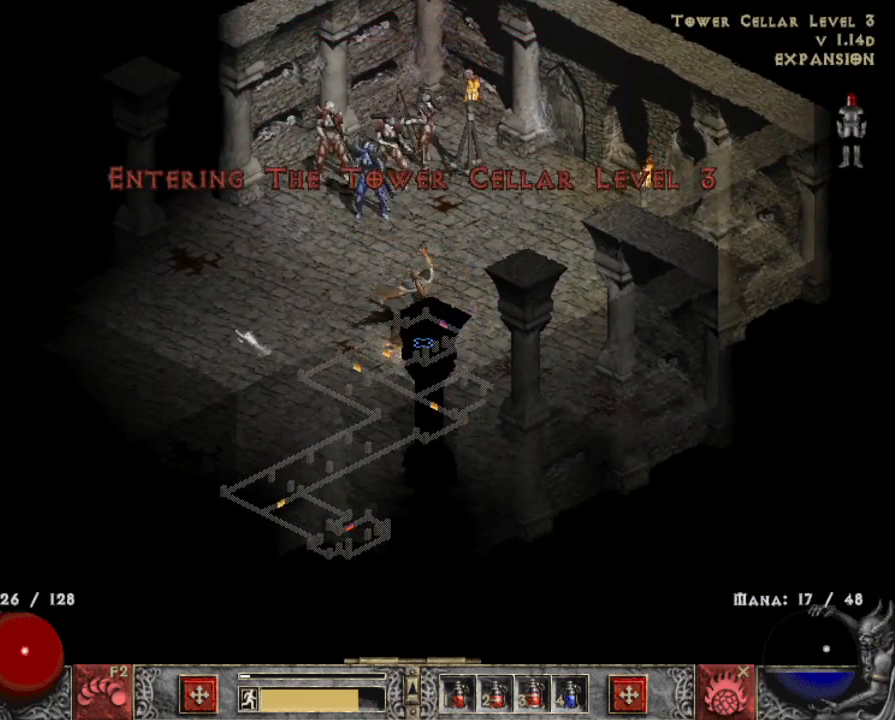
{"keys": ["shift", "w"], "mouse": [], "events": [[67, "mouse_left", "up"], [167, "mouse_left", "down"], [200, "mouse_left", "up"], [300, "mouse_left", "down"], [400, "mouse_left", "up"], [433, "w", "down"], [500, "shift", "down"]]}
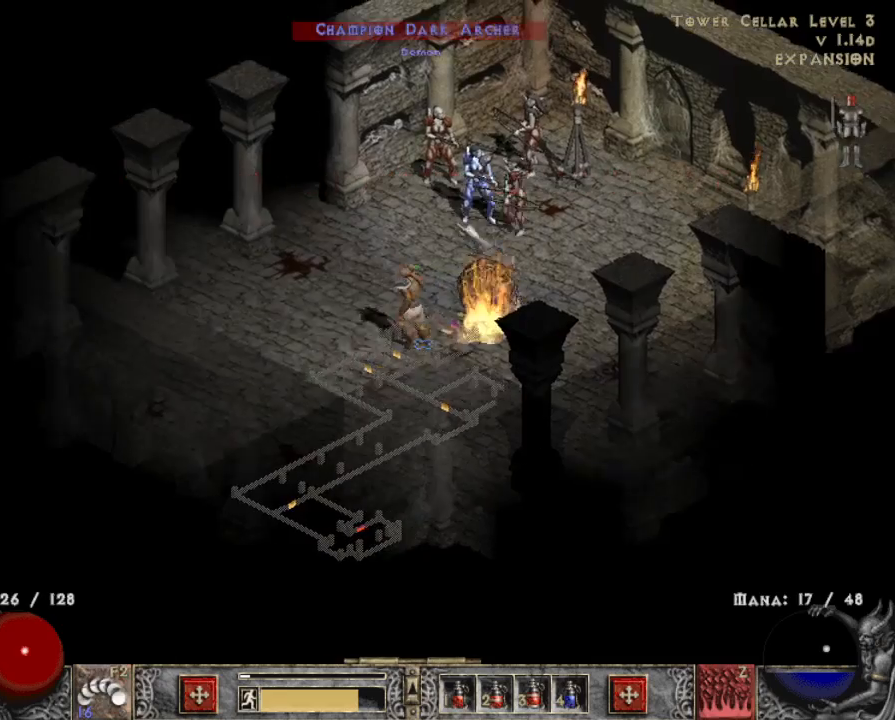
{"keys": [], "mouse": ["left"], "events": [[33, "w", "up"], [83, "mouse_left", "down"], [183, "mouse_left", "up"], [217, "shift", "up"], [467, "mouse_left", "down"]]}
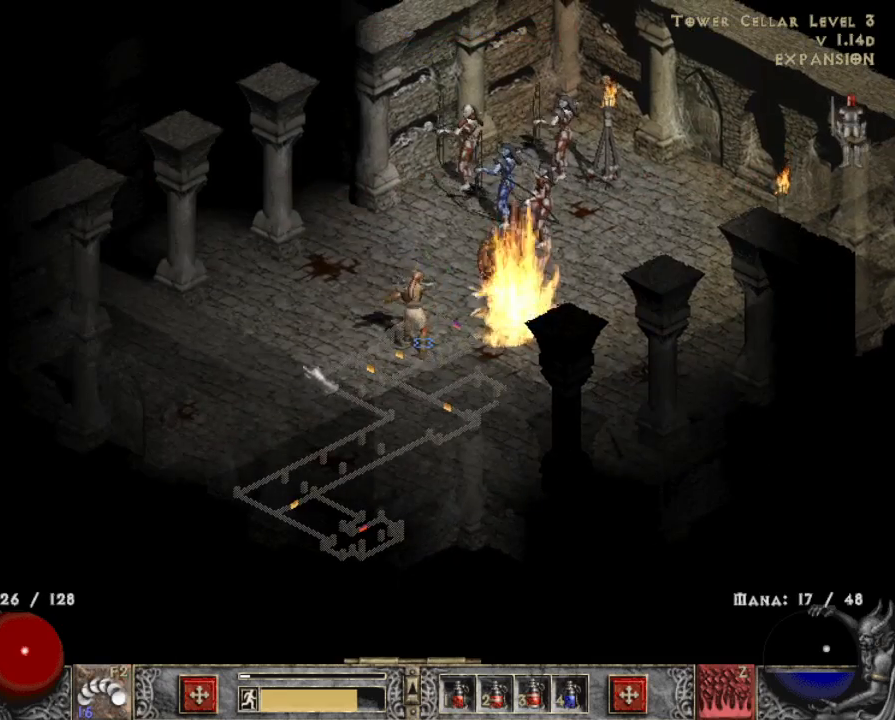
{"keys": ["w"], "mouse": [], "events": [[67, "mouse_left", "up"], [150, "mouse_left", "down"], [250, "mouse_left", "up"], [333, "mouse_left", "down"], [483, "mouse_left", "up"], [483, "w", "down"]]}
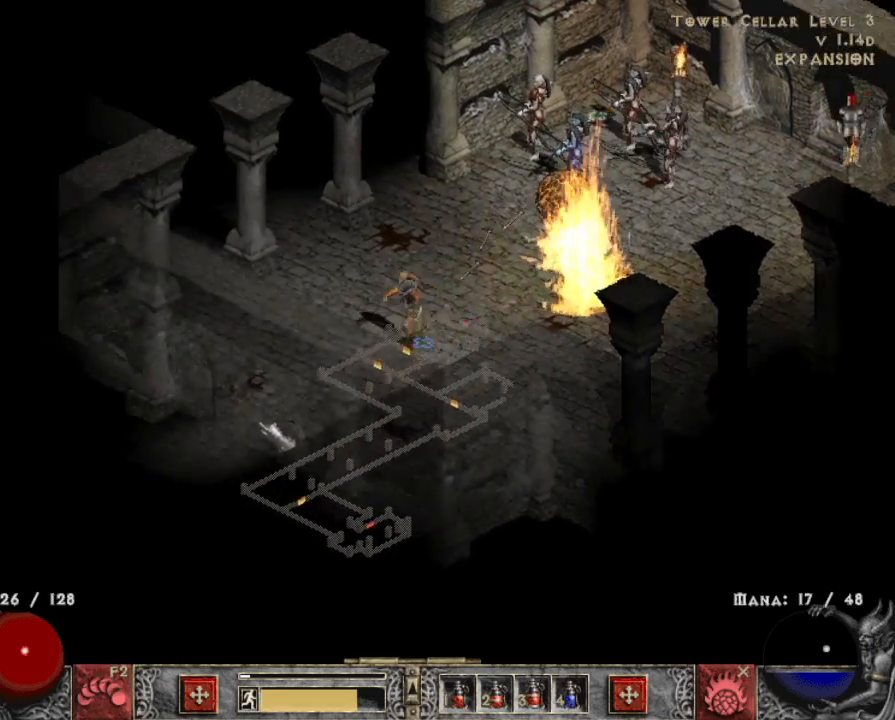
{"keys": [], "mouse": [], "events": [[67, "mouse_left", "down"], [117, "w", "up"], [217, "mouse_left", "up"], [317, "mouse_left", "down"], [483, "mouse_left", "up"]]}
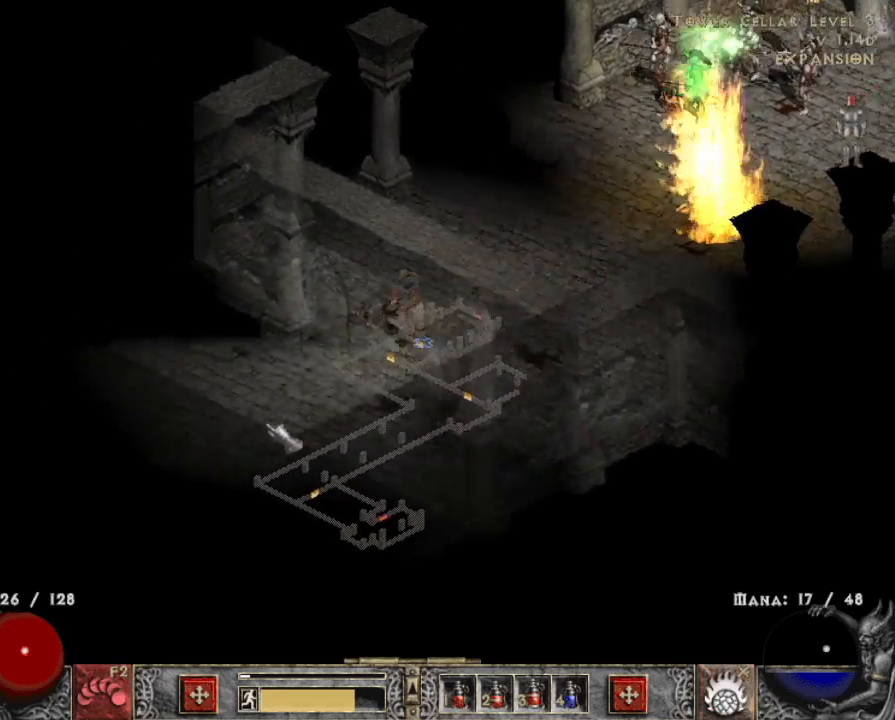
{"keys": [], "mouse": [], "events": [[83, "mouse_left", "down"], [233, "mouse_left", "up"], [317, "mouse_left", "down"], [467, "mouse_left", "up"]]}
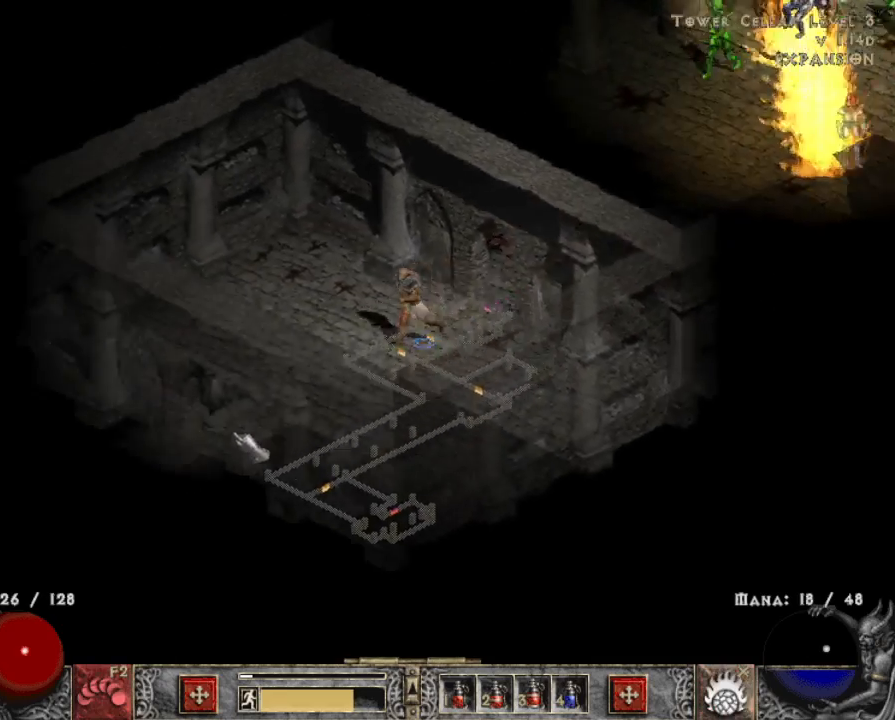
{"keys": [], "mouse": [], "events": [[100, "mouse_left", "down"], [200, "mouse_left", "up"], [333, "mouse_left", "down"], [483, "mouse_left", "up"]]}
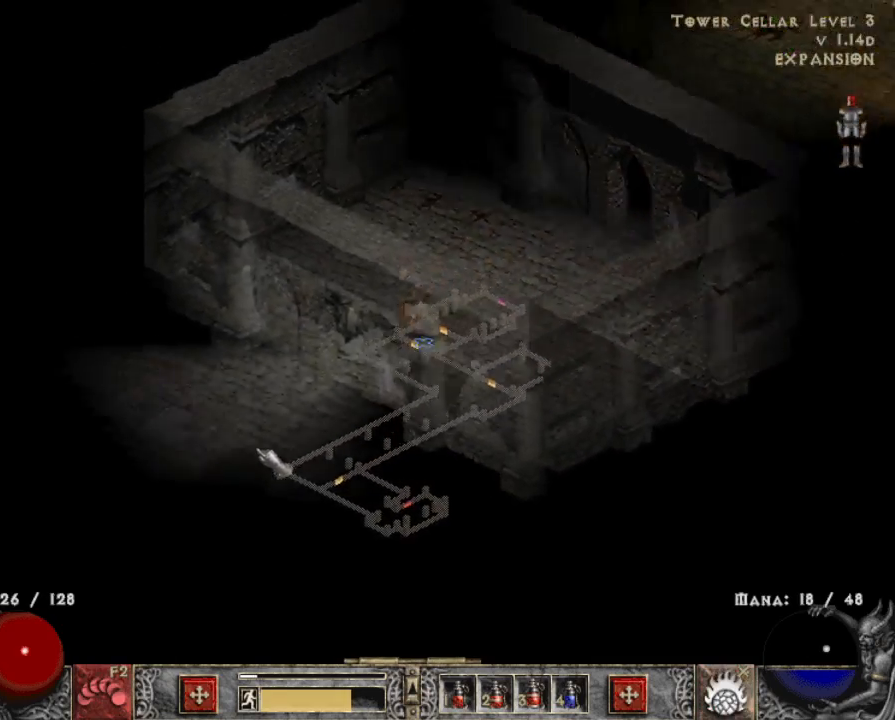
{"keys": [], "mouse": [], "events": [[83, "mouse_left", "down"], [217, "mouse_left", "up"], [350, "mouse_left", "down"], [500, "mouse_left", "up"]]}
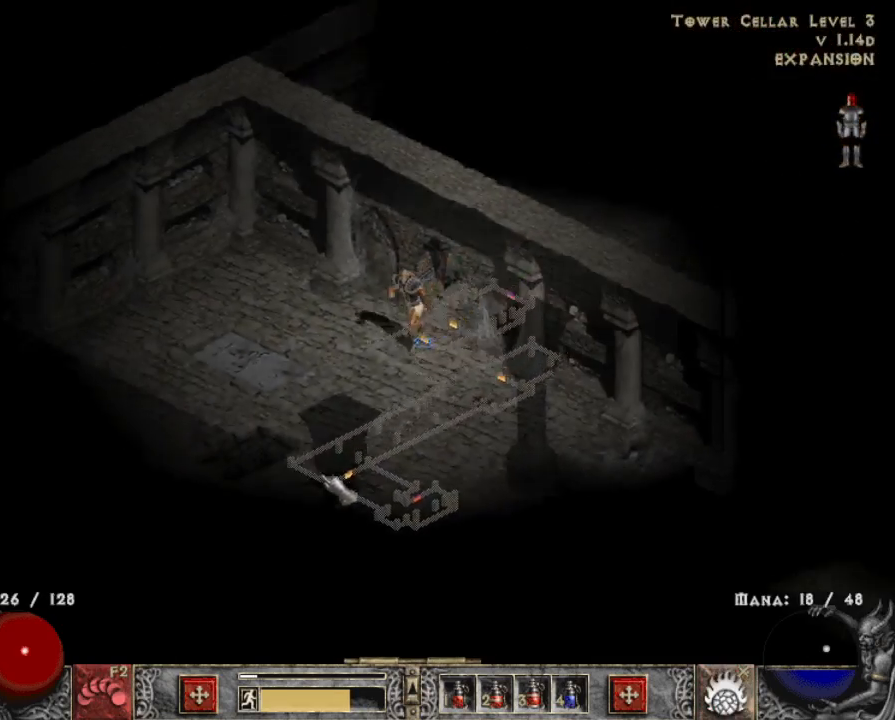
{"keys": [], "mouse": [], "events": [[83, "mouse_left", "down"], [217, "mouse_left", "up"], [317, "mouse_left", "down"], [450, "mouse_left", "up"]]}
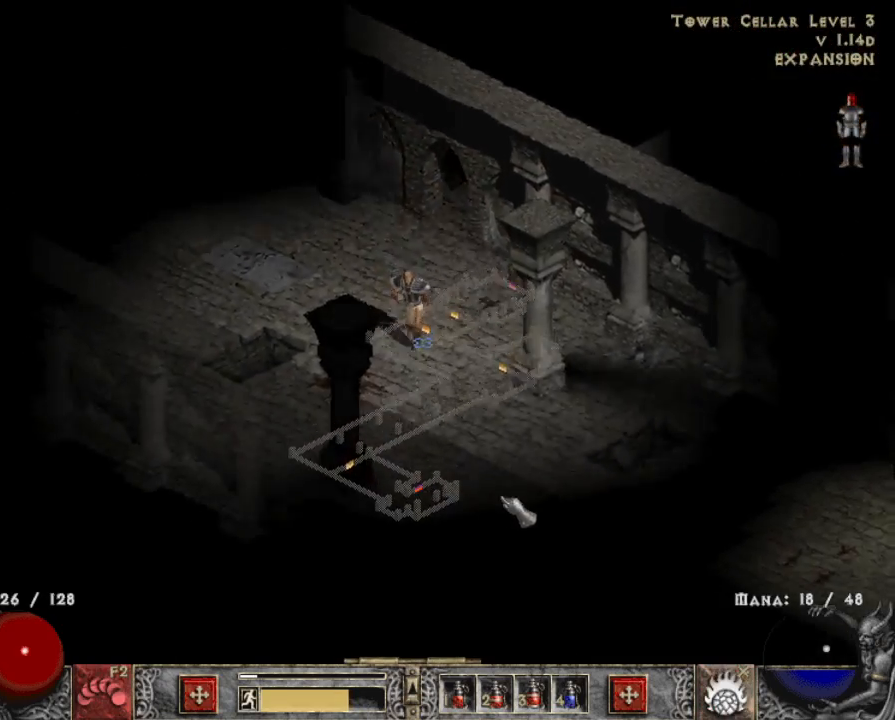
{"keys": [], "mouse": ["left"], "events": [[50, "mouse_left", "down"], [200, "mouse_left", "up"], [300, "mouse_left", "down"], [383, "mouse_left", "up"], [483, "mouse_left", "down"]]}
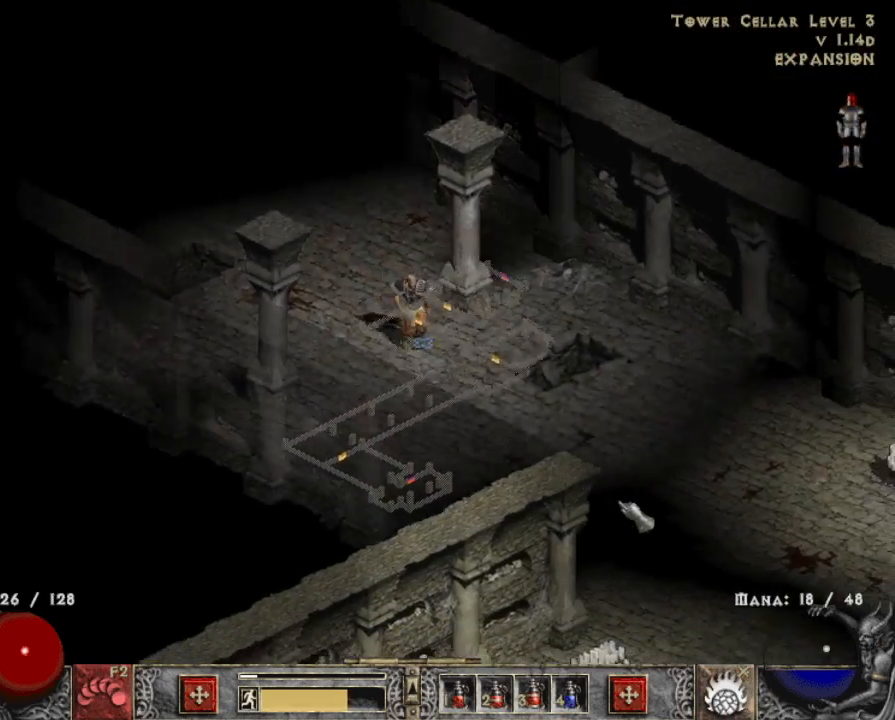
{"keys": [], "mouse": ["left"], "events": [[117, "mouse_left", "up"], [217, "mouse_left", "down"], [300, "mouse_left", "up"], [450, "mouse_left", "down"]]}
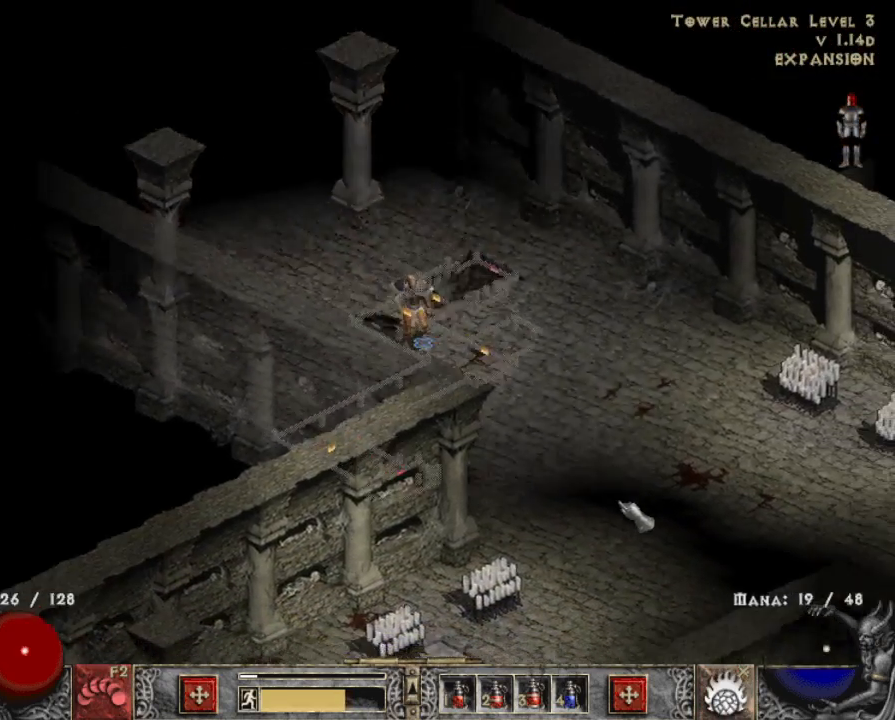
{"keys": [], "mouse": [], "events": [[50, "mouse_left", "up"], [133, "mouse_left", "down"], [267, "mouse_left", "up"], [367, "t", "down"], [500, "t", "up"]]}
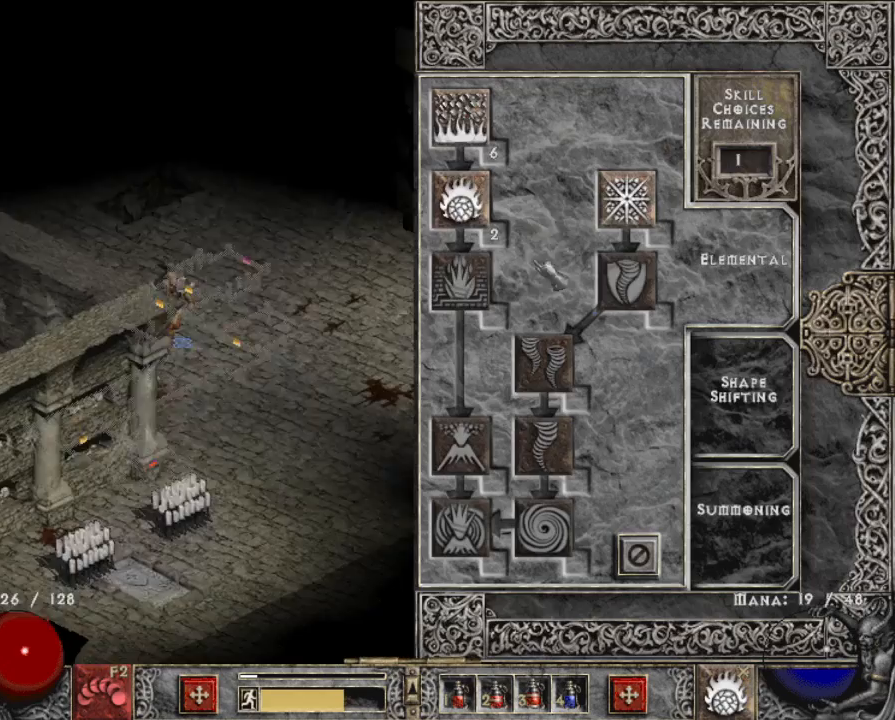
{"keys": [], "mouse": [], "events": []}
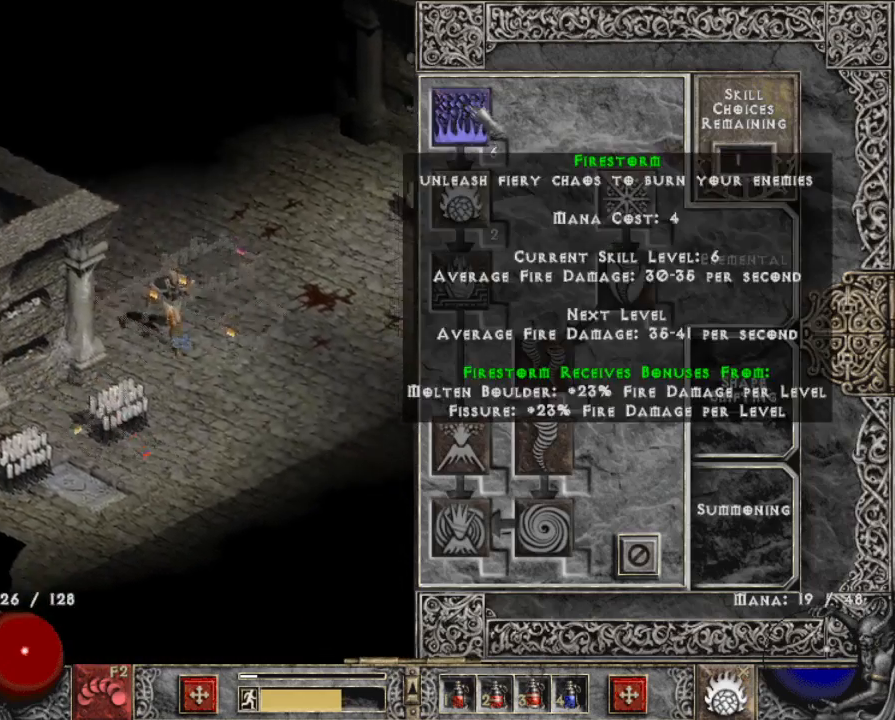
{"keys": [], "mouse": ["left"], "events": [[17, "mouse_left", "down"], [67, "mouse_left", "up"], [117, "t", "down"], [267, "mouse_left", "down"], [267, "t", "up"], [400, "mouse_left", "up"], [500, "mouse_left", "down"]]}
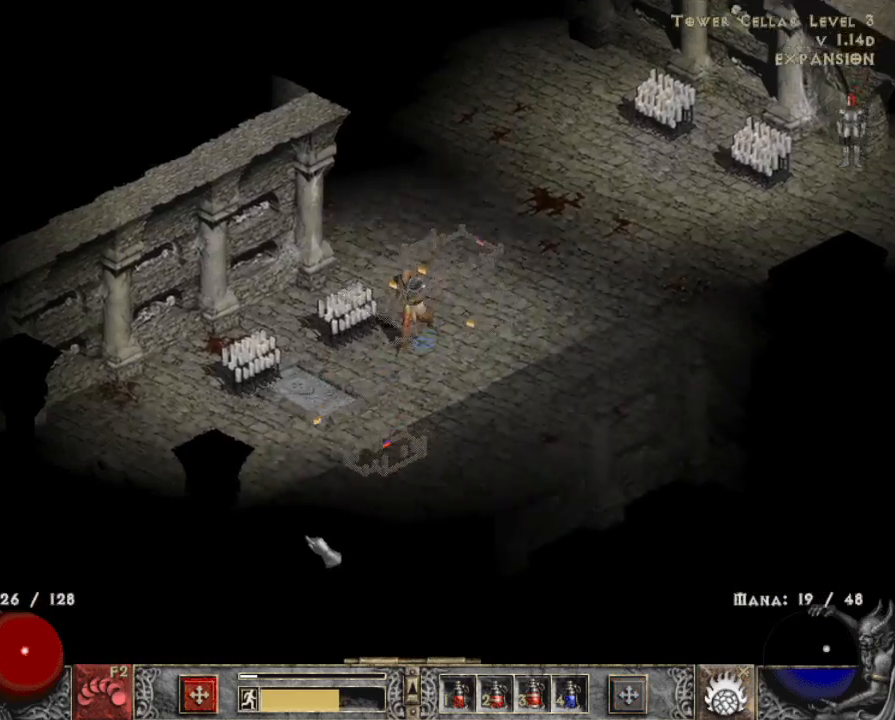
{"keys": [], "mouse": [], "events": [[83, "mouse_left", "up"], [183, "mouse_left", "down"], [233, "mouse_left", "up"], [267, "b", "down"], [367, "b", "up"]]}
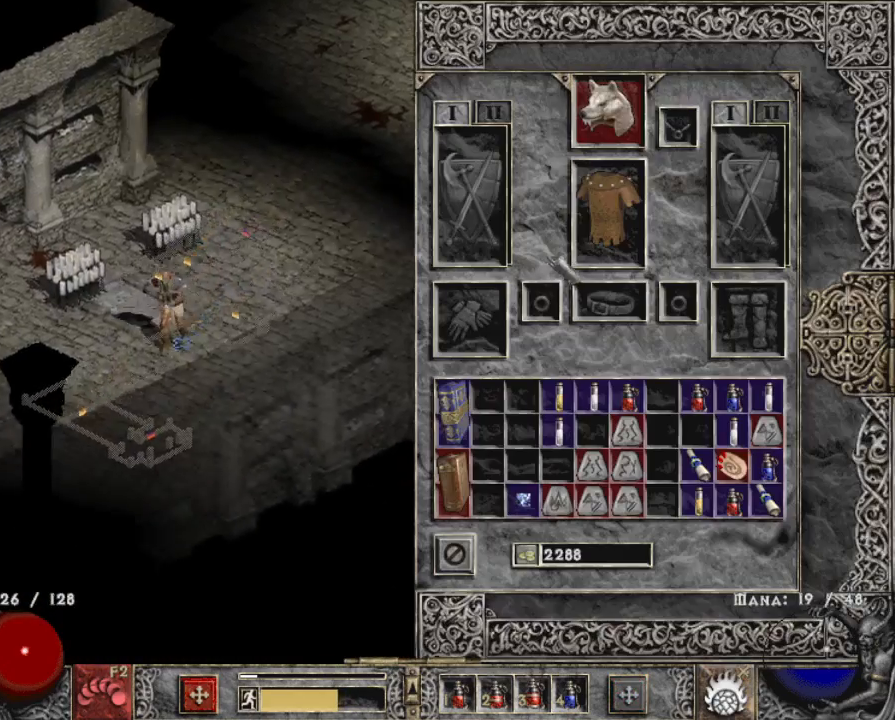
{"keys": [], "mouse": ["left"], "events": [[250, "mouse_left", "down"], [333, "mouse_left", "up"], [433, "b", "down"], [433, "mouse_left", "down"], [467, "b", "up"]]}
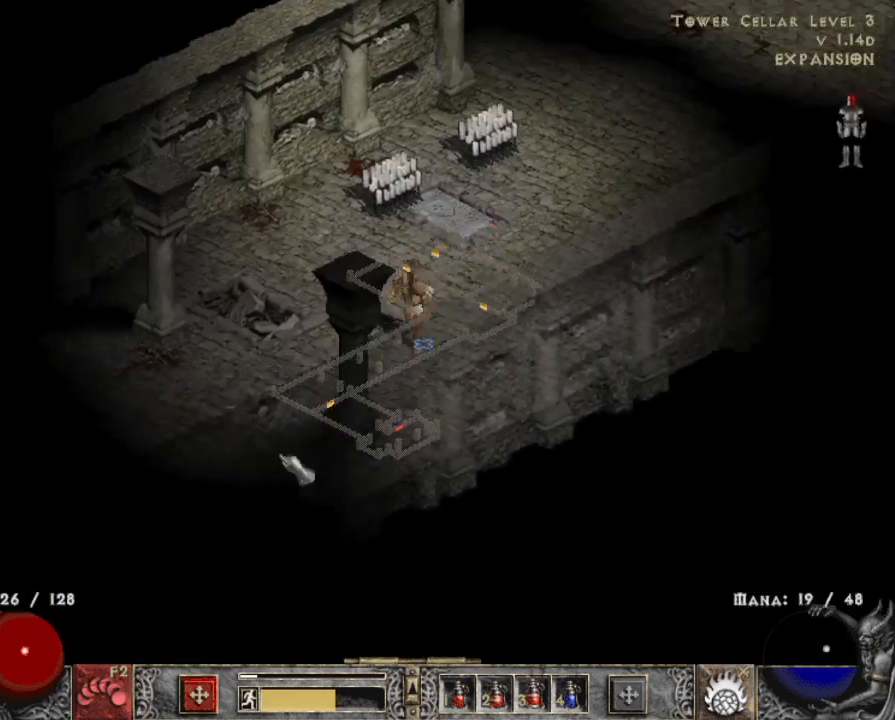
{"keys": [], "mouse": [], "events": [[67, "mouse_left", "up"], [117, "mouse_left", "down"], [217, "mouse_left", "up"], [300, "mouse_left", "down"], [400, "mouse_left", "up"]]}
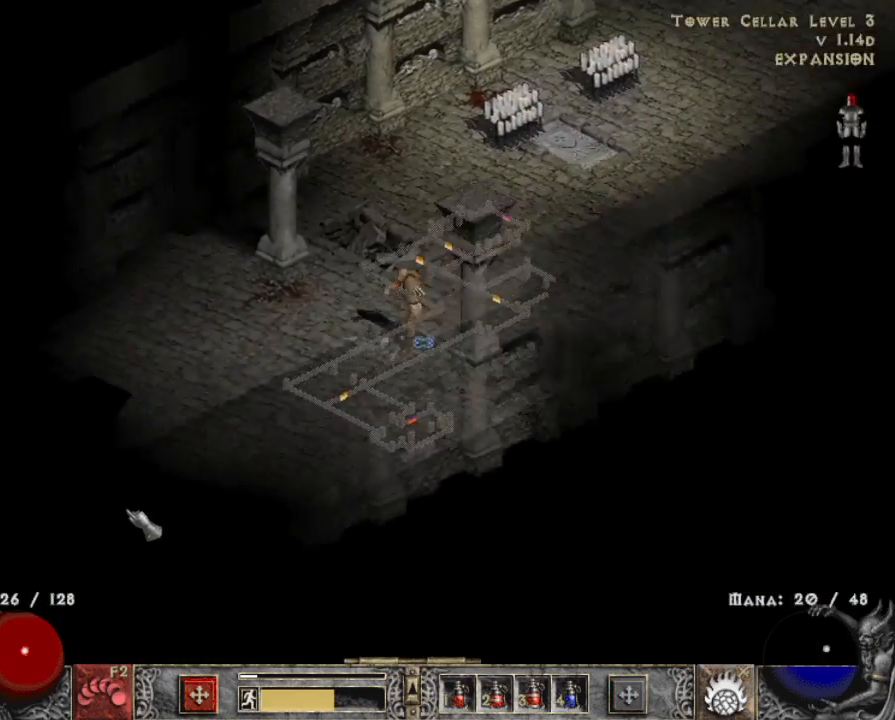
{"keys": [], "mouse": [], "events": [[33, "mouse_left", "down"], [133, "mouse_left", "up"], [233, "mouse_left", "down"], [317, "mouse_left", "up"], [417, "mouse_left", "down"], [500, "mouse_left", "up"]]}
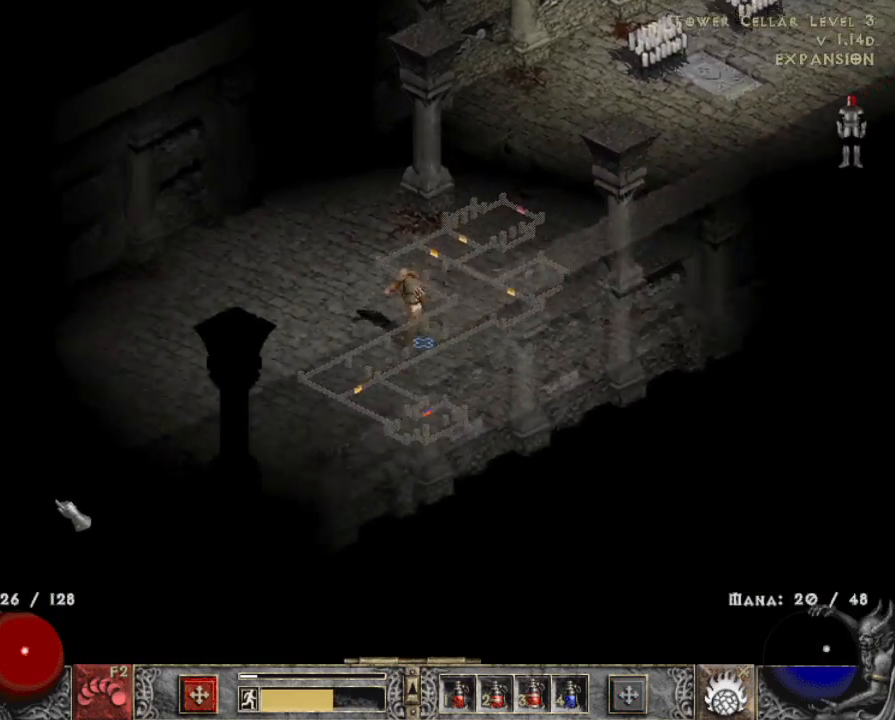
{"keys": [], "mouse": [], "events": [[333, "mouse_left", "down"], [433, "mouse_left", "up"]]}
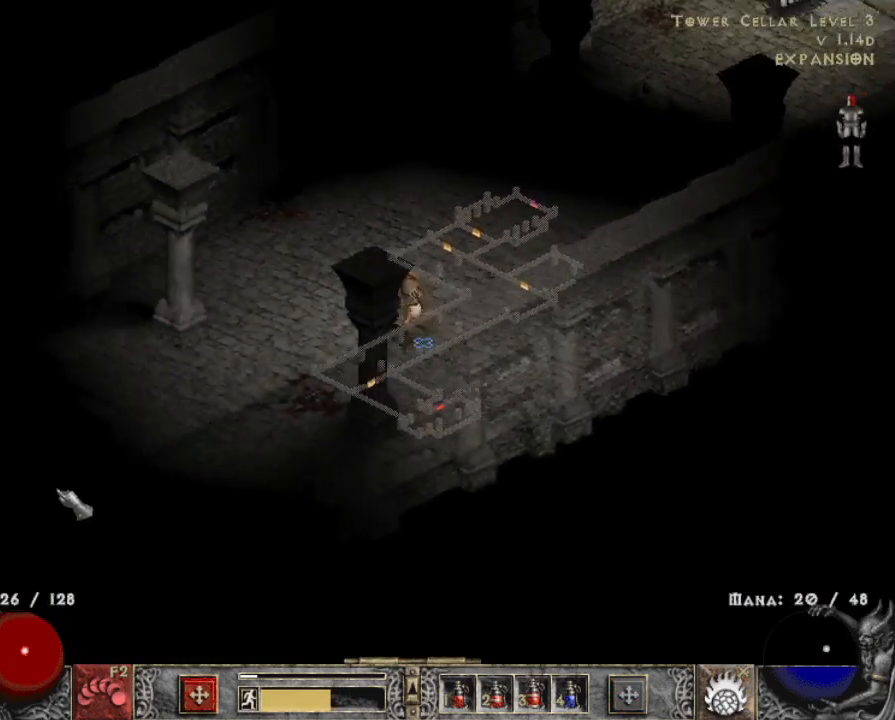
{"keys": [], "mouse": ["left"], "events": [[33, "mouse_left", "down"], [133, "mouse_left", "up"], [217, "mouse_left", "down"], [267, "mouse_left", "up"], [400, "mouse_left", "down"]]}